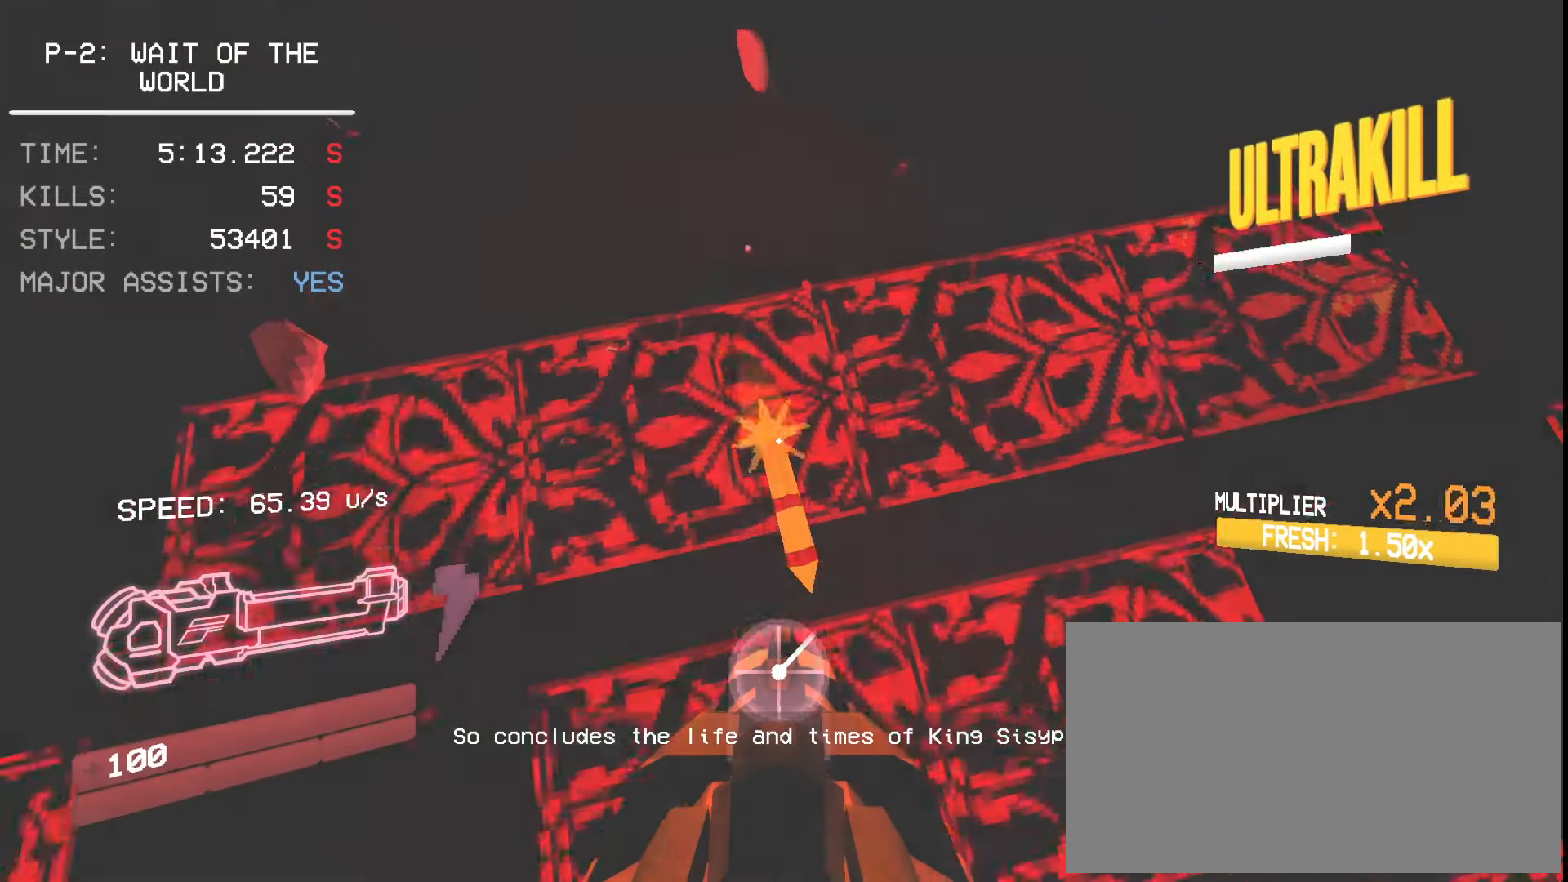
Gameplay with keyboard and mouse; each line is a JSON object with the keys and mouse buttons held at the frame after it. "events" lists presses ("down") and releases ("up") of "1", "2", "3", "4", "5", "a", "ctrl", "d", "e", "f", "q", "r", "s", "shift", "space", "tab", "w", "mouse_left", "mouse_wheel", "mouse_right" and "mouse_mb4" between this image and that frame as [ms after this image, input, new state], when the widget could be followed in between. "mouse_left", "mouse_wheel", "mouse_right", "mouse_mb4" = the "left", "wheel", "right", "mb4" buttons of the "mouse" list. No other keys are recorded. "wheel" means that the mouse wheel is clicked or scrolled. Mouse movement is not recorded. Not read: mouse_mb5.
{"keys": ["a"], "mouse": []}
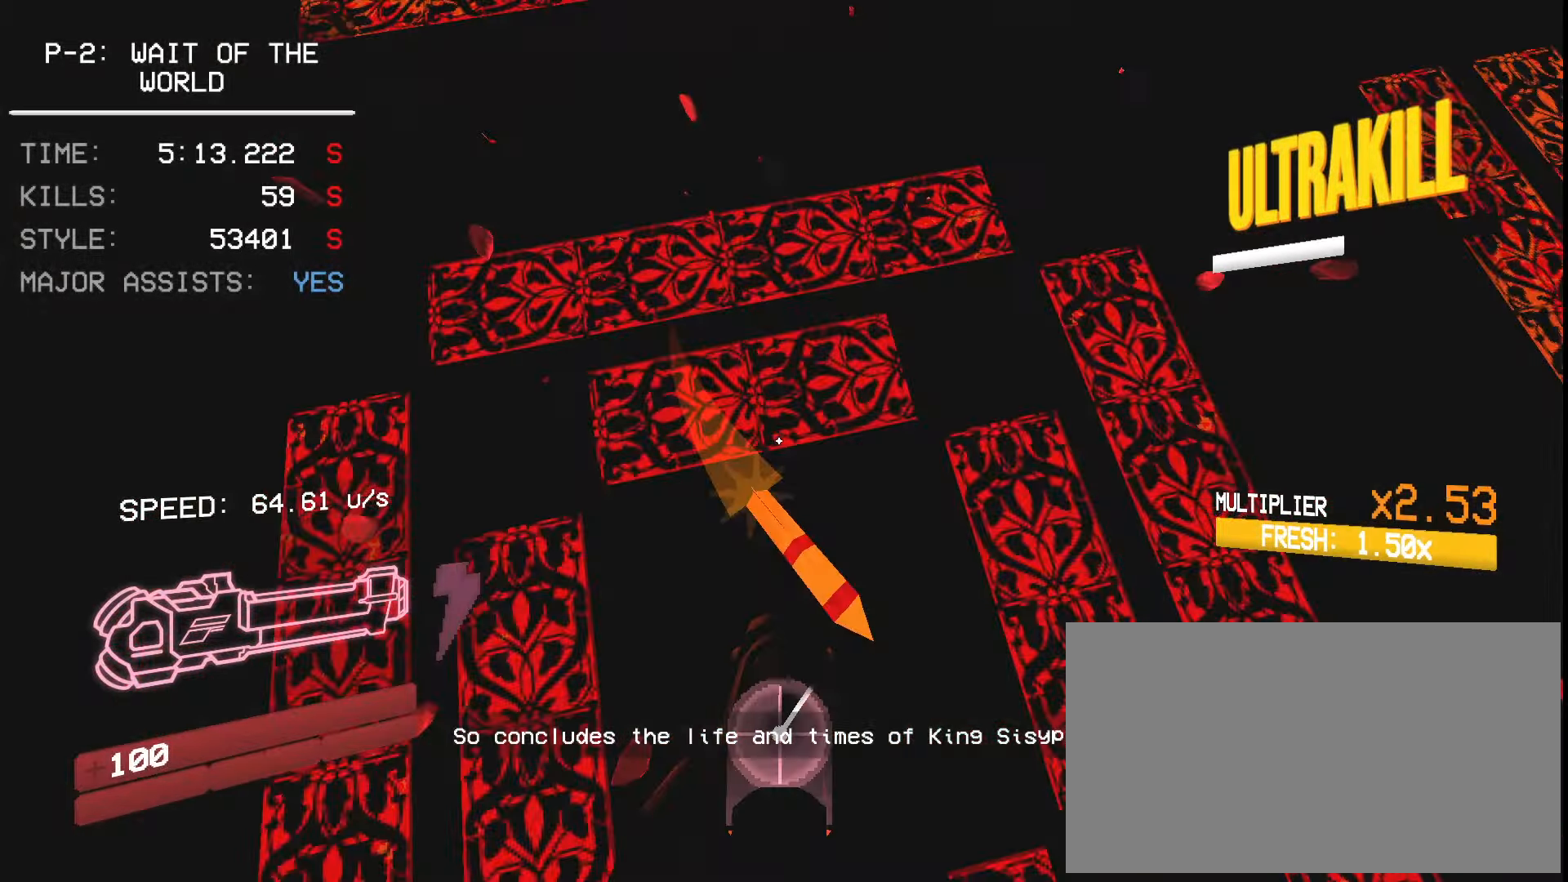
{"keys": ["a"], "mouse": [], "events": []}
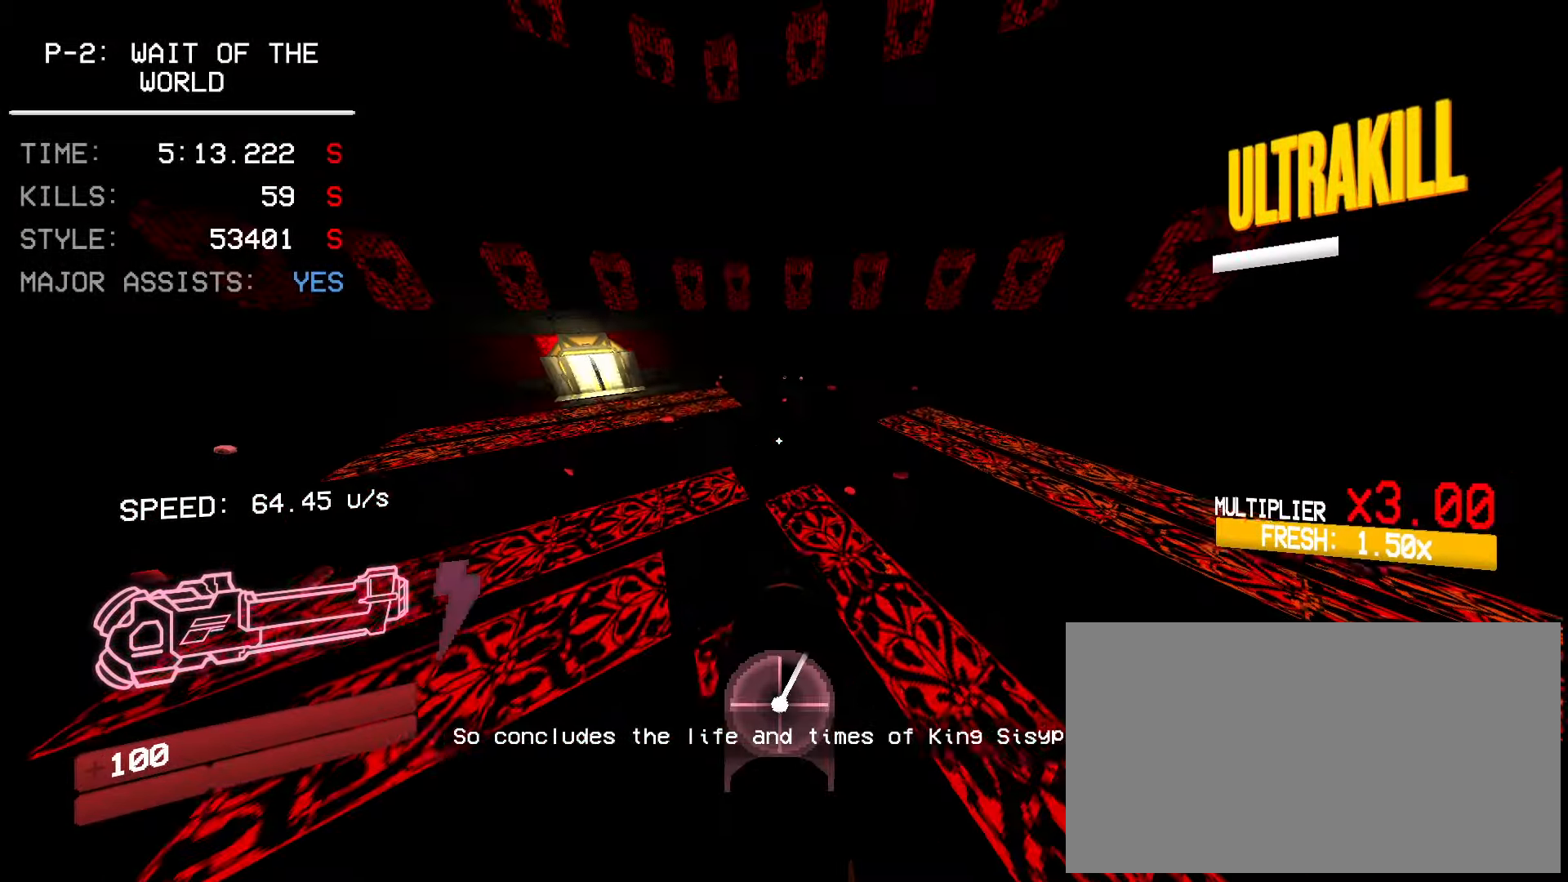
{"keys": ["a", "s"], "mouse": [], "events": [[417, "s", "down"]]}
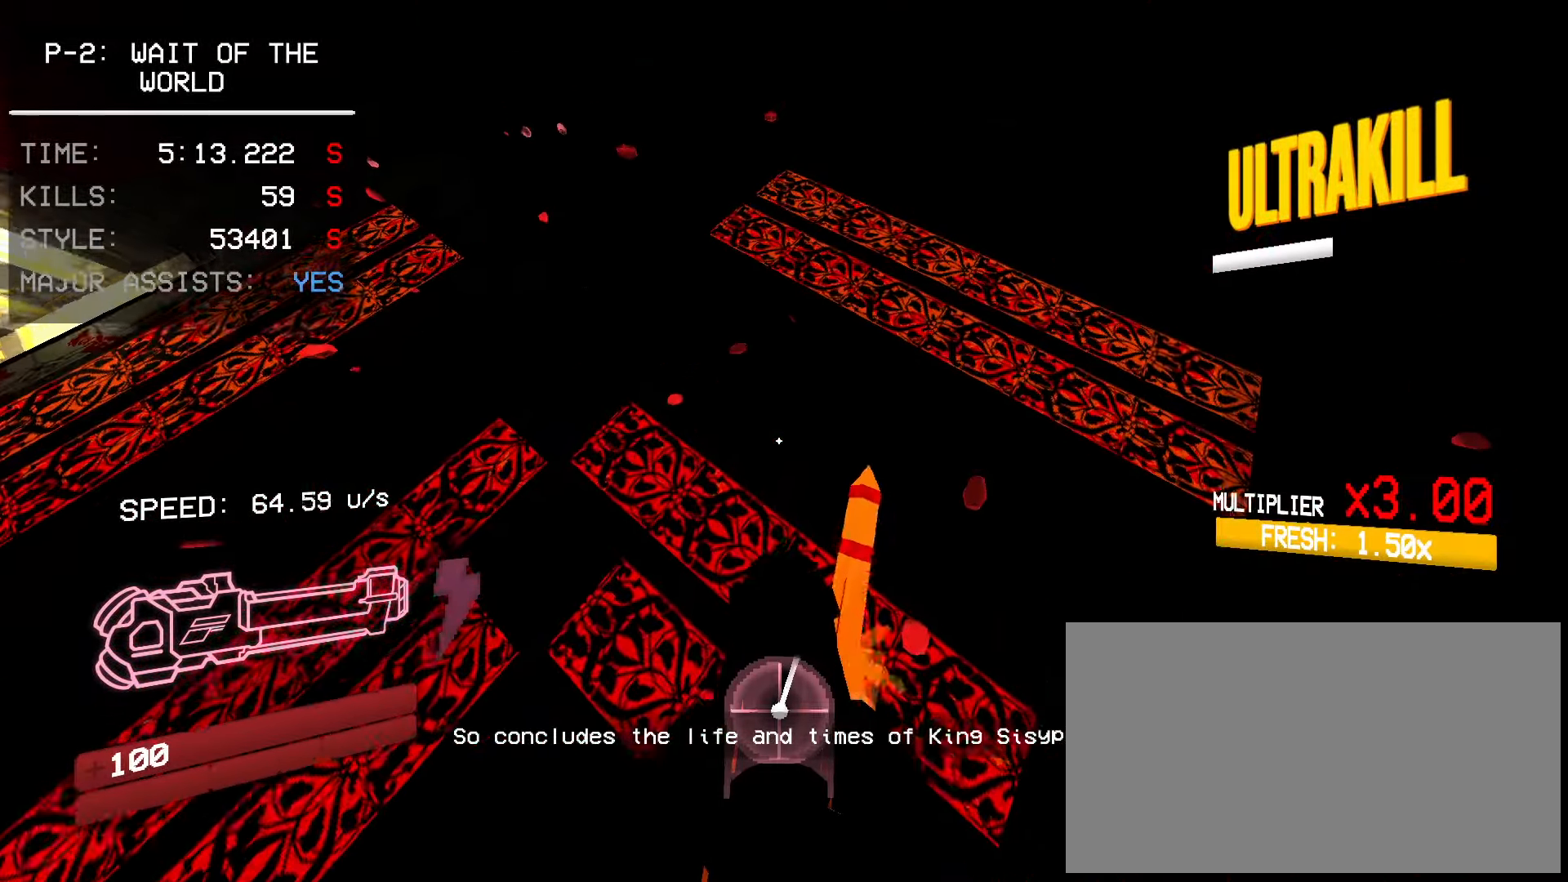
{"keys": ["a", "s"], "mouse": [], "events": []}
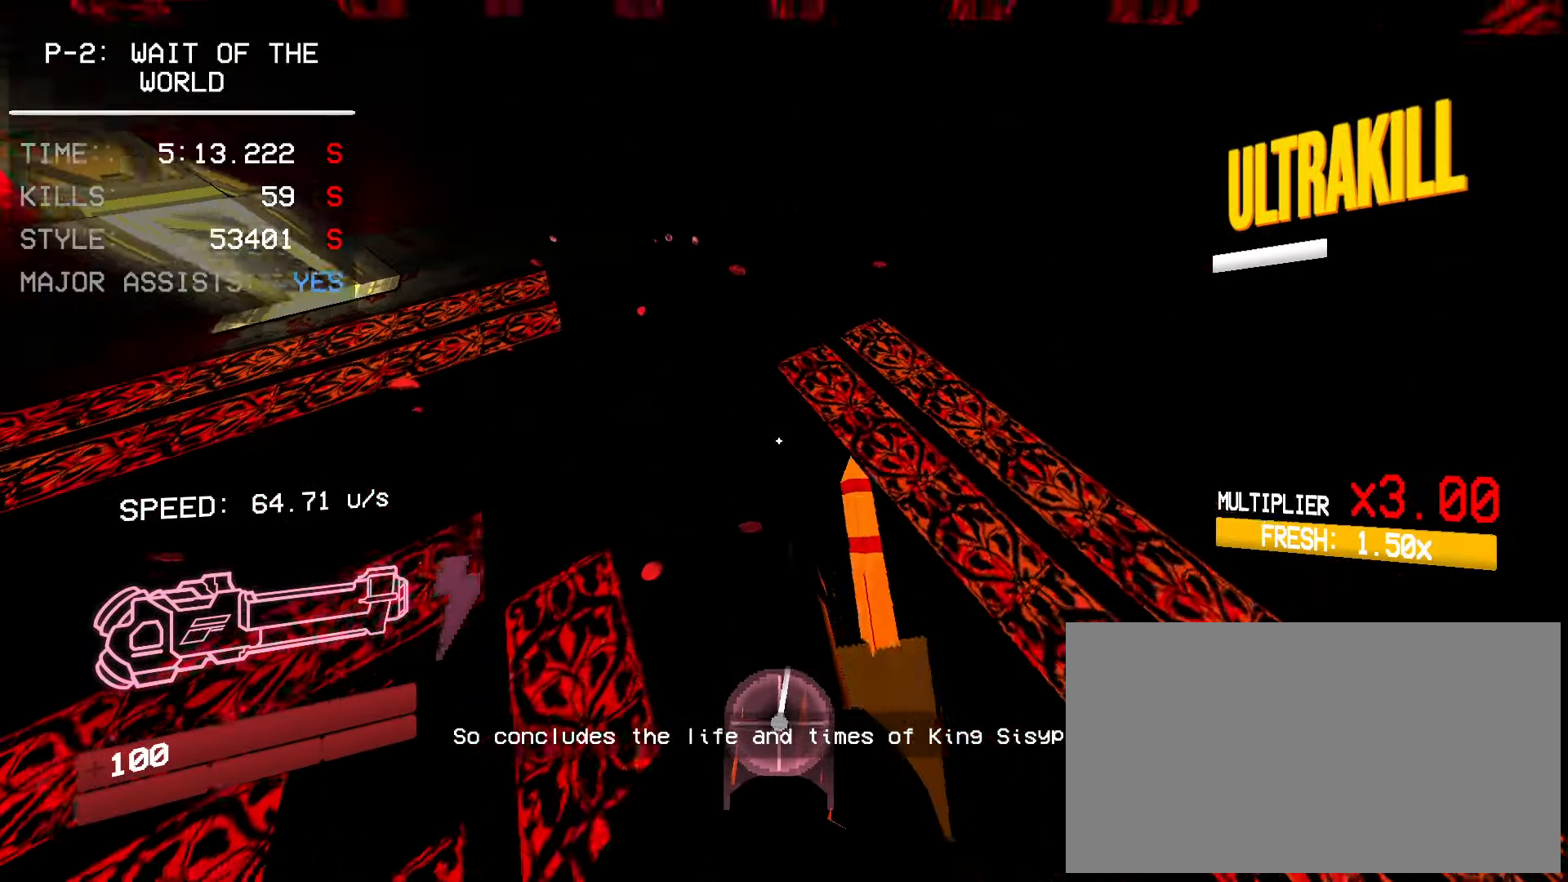
{"keys": ["a", "s"], "mouse": [], "events": []}
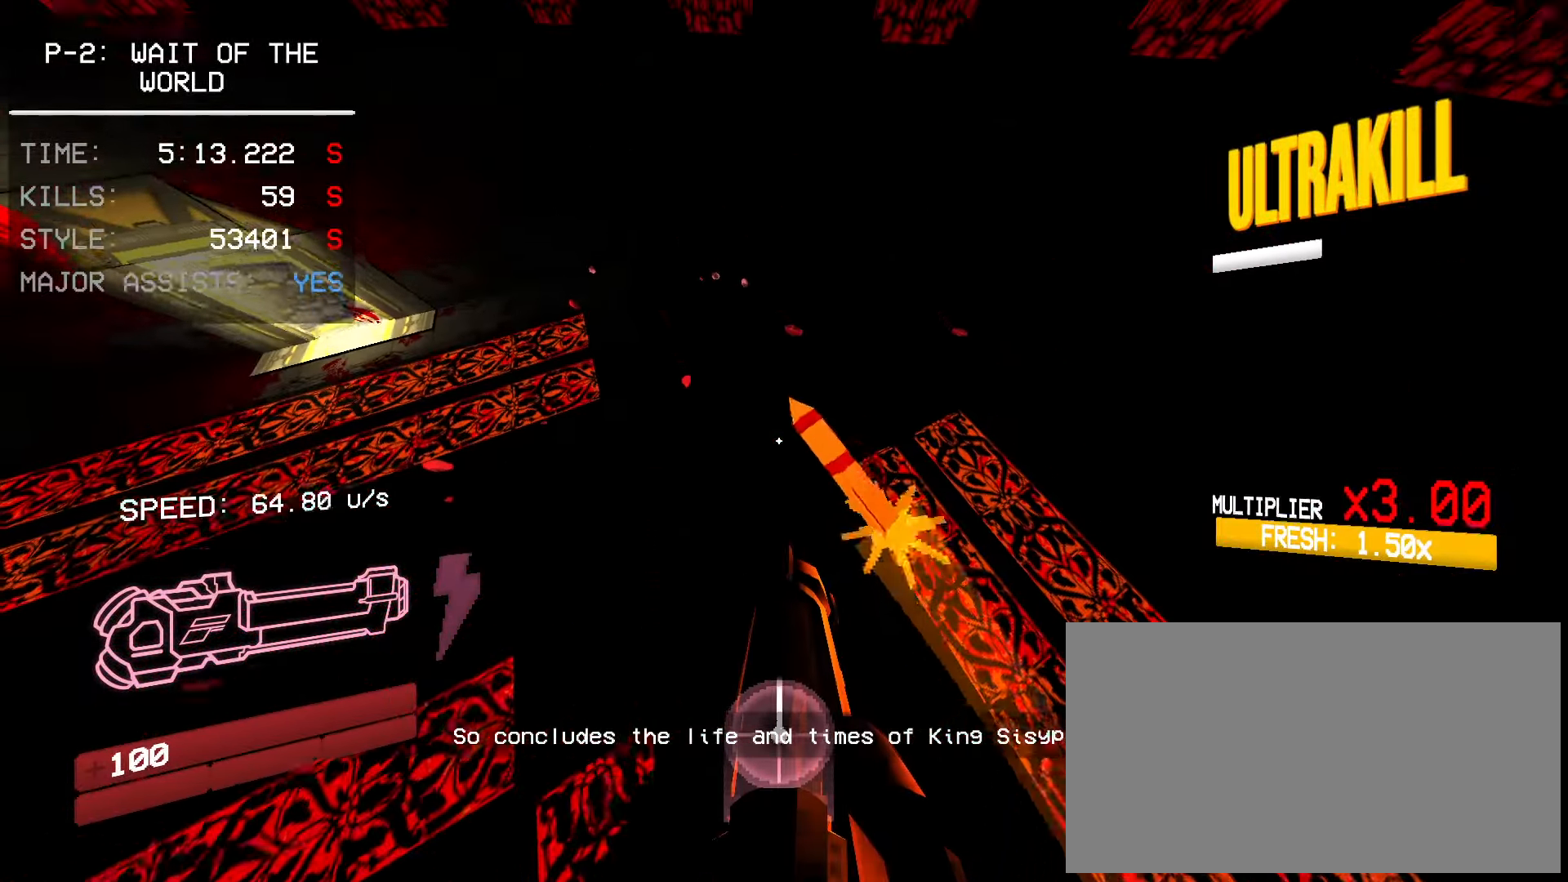
{"keys": ["a"], "mouse": [], "events": [[450, "s", "up"]]}
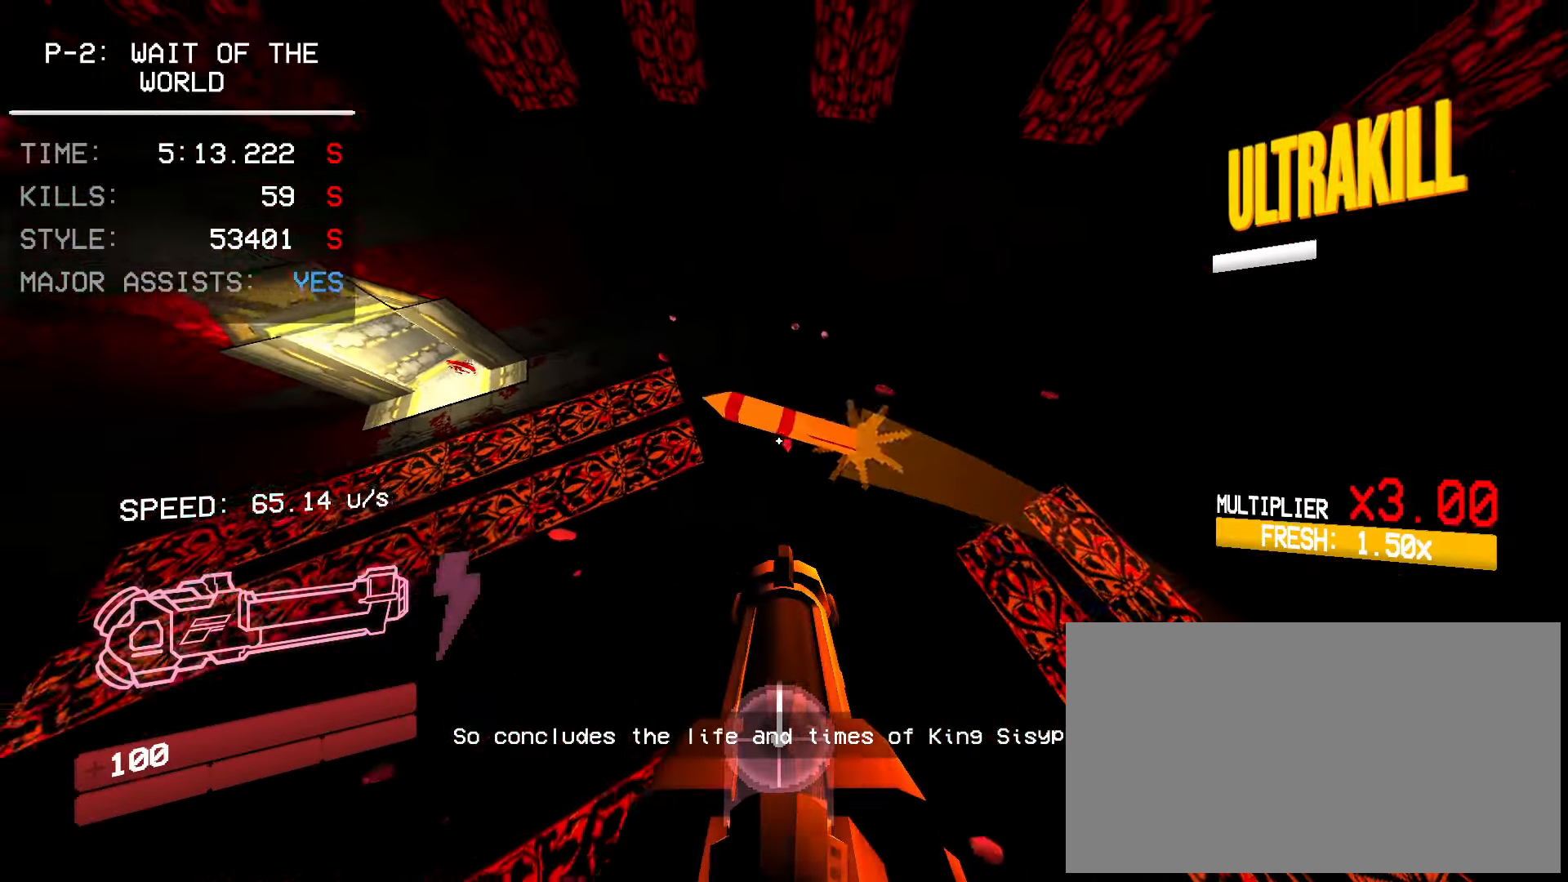
{"keys": ["s"], "mouse": [], "events": [[167, "a", "up"], [283, "s", "down"]]}
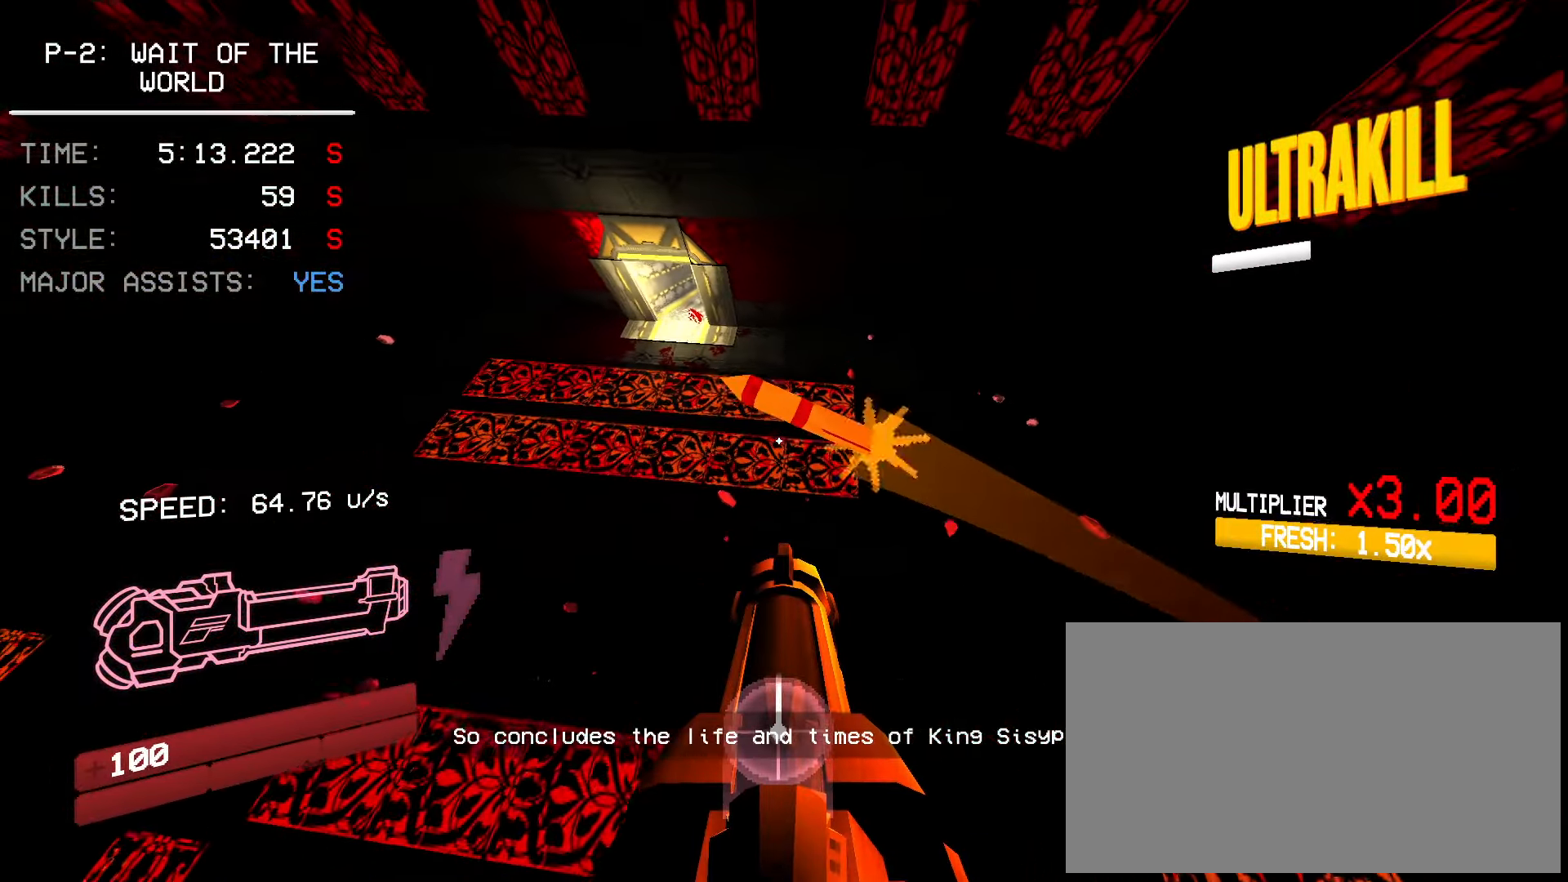
{"keys": ["w"], "mouse": [], "events": [[150, "s", "up"], [233, "w", "down"]]}
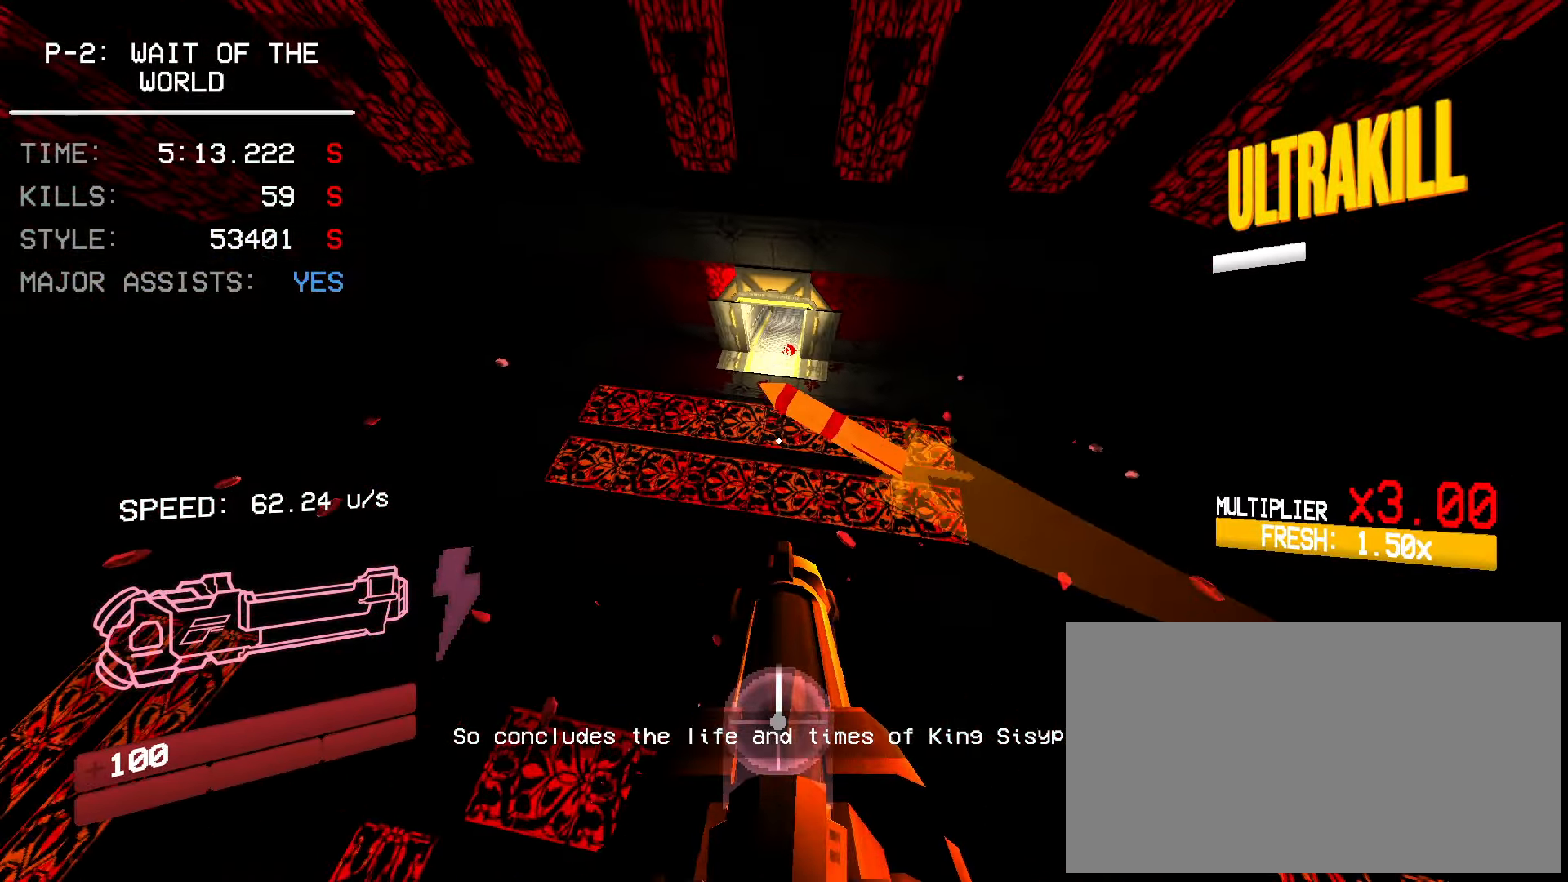
{"keys": ["w"], "mouse": [], "events": []}
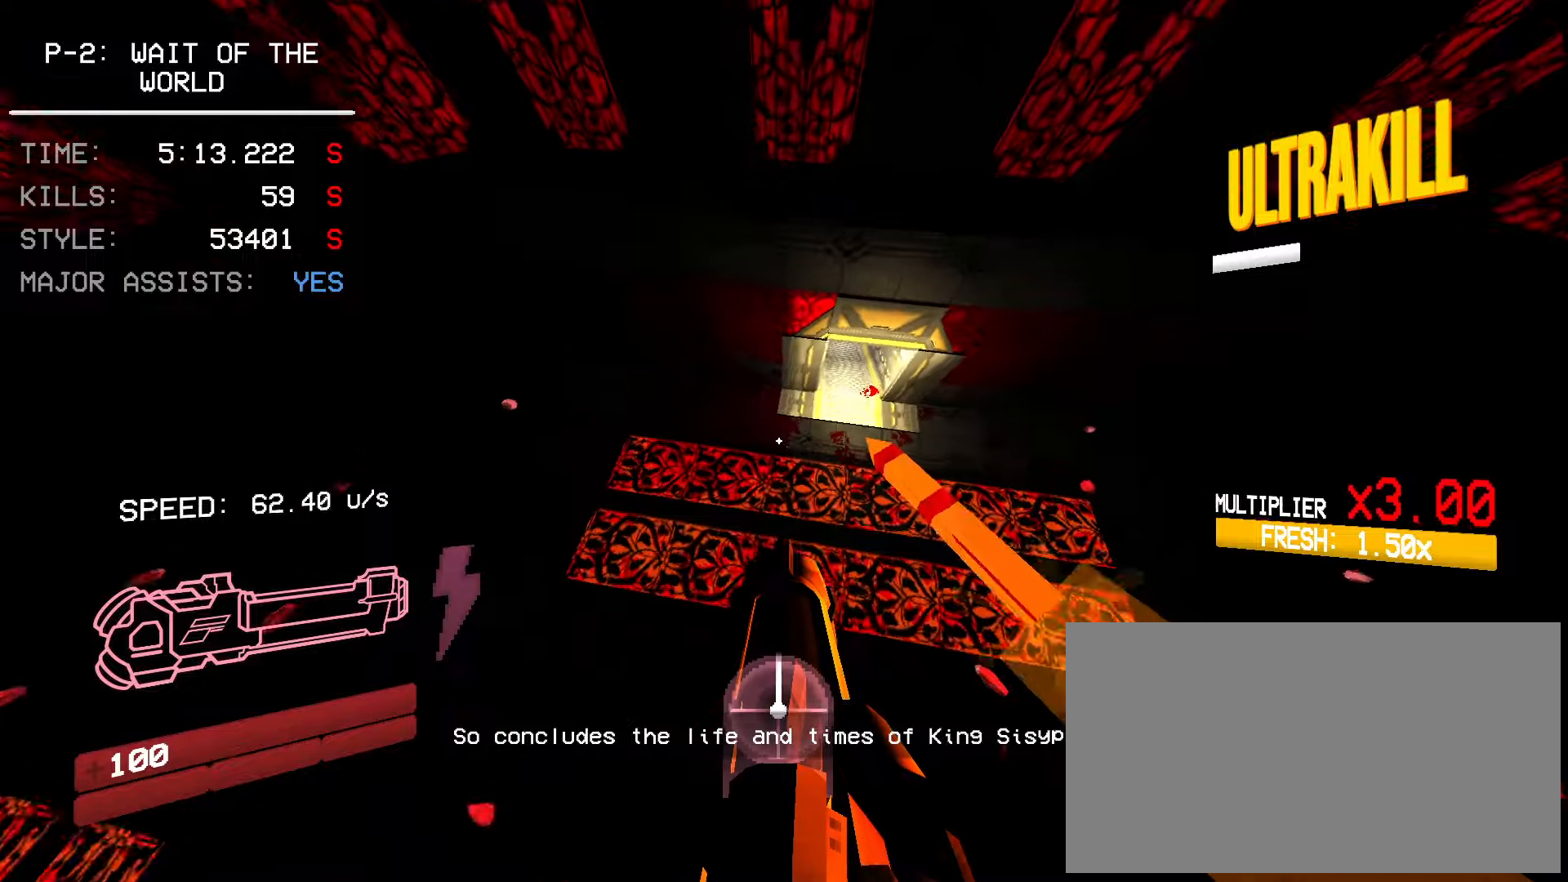
{"keys": [], "mouse": [], "events": [[467, "w", "up"]]}
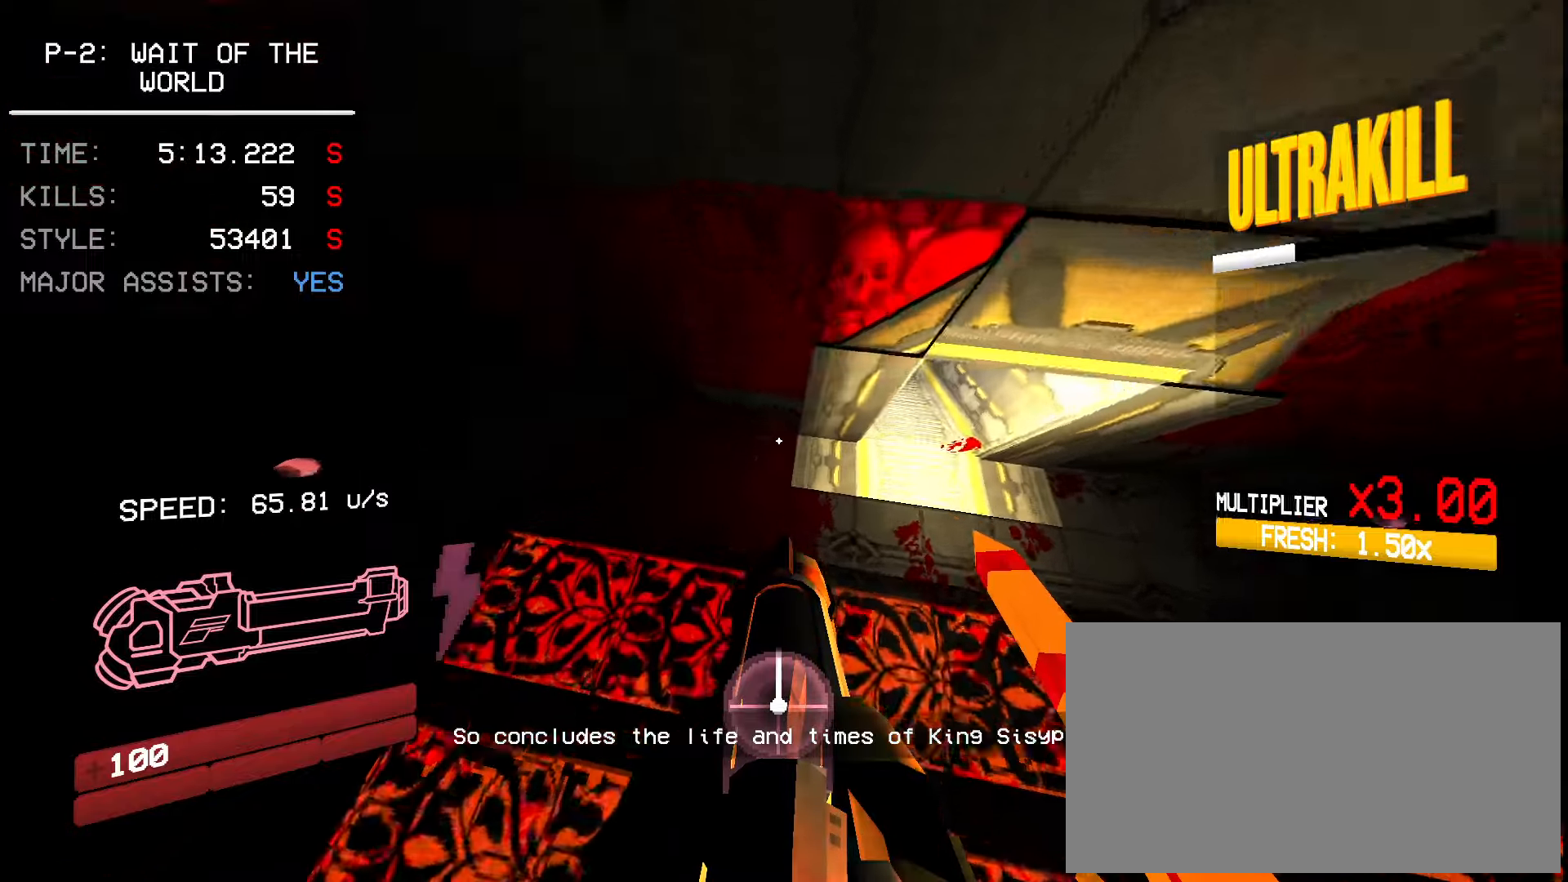
{"keys": ["d", "w"], "mouse": []}
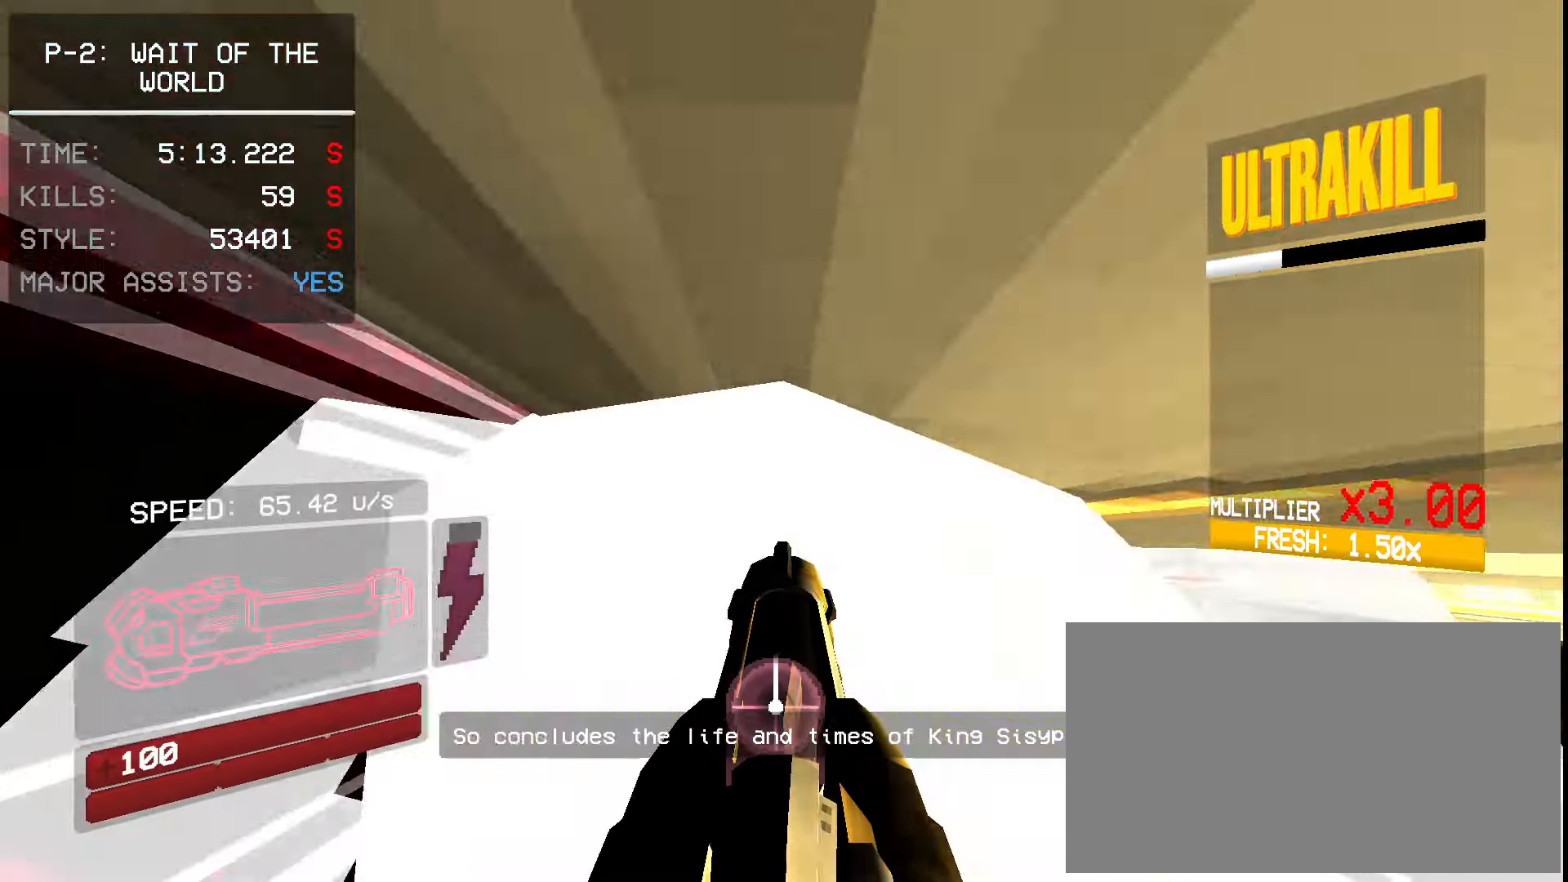
{"keys": ["d", "w"], "mouse": [], "events": [[367, "ctrl", "down"], [434, "ctrl", "up"]]}